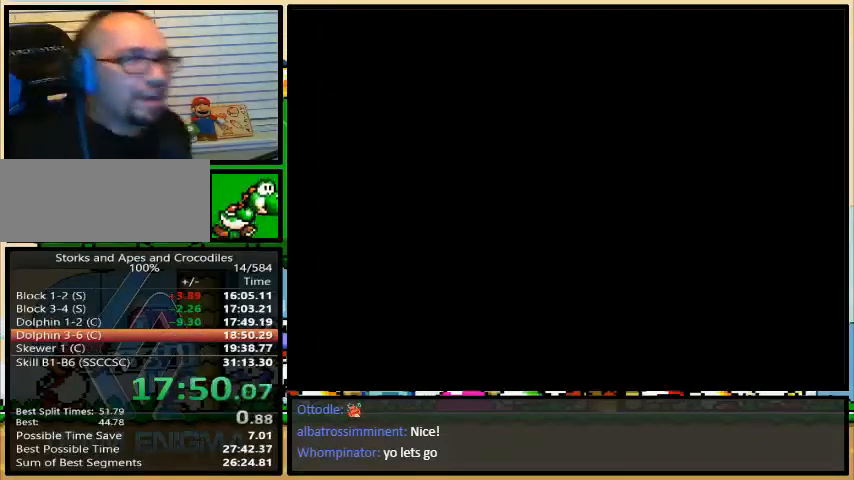
Gameplay with a controller (Nintendo layout); each line is a JSON object with the inputs held at the frame after it. "events" lists button and stick changes between this image and that frame as [ms after this image, input, new state], when the widget could be followed in between. Not read: L3 R3.
{"buttons": ["Y"], "events": []}
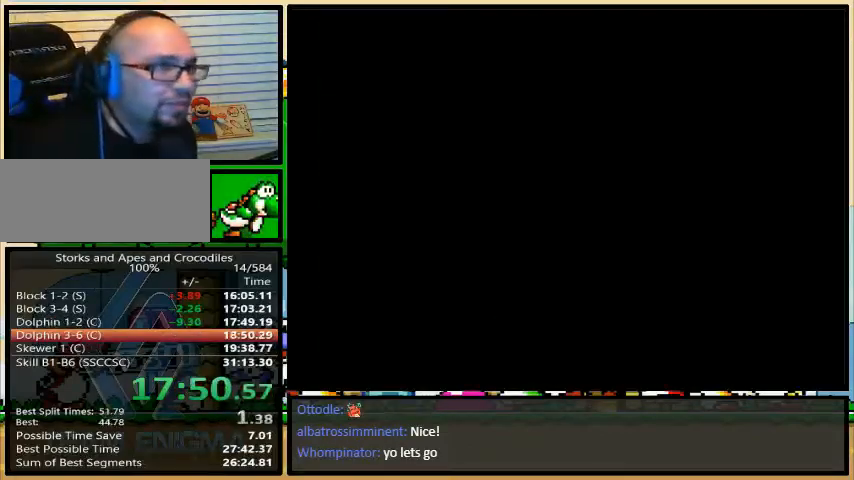
{"buttons": ["Y"], "events": []}
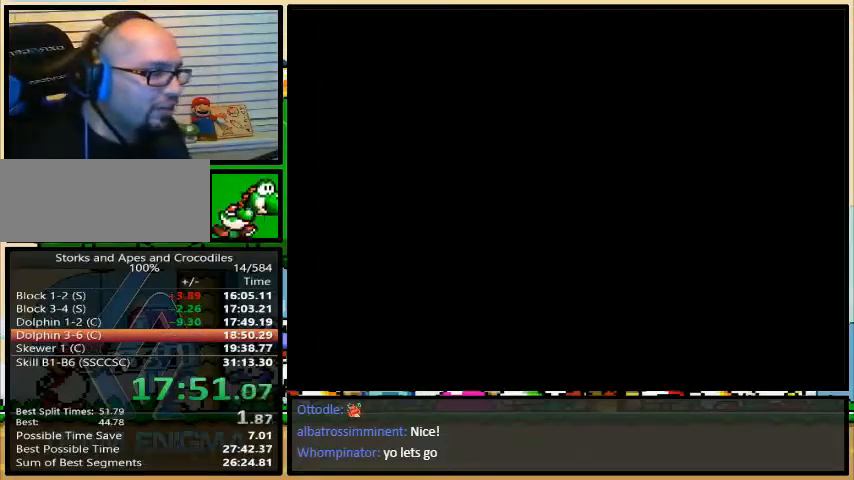
{"buttons": ["Y"], "events": []}
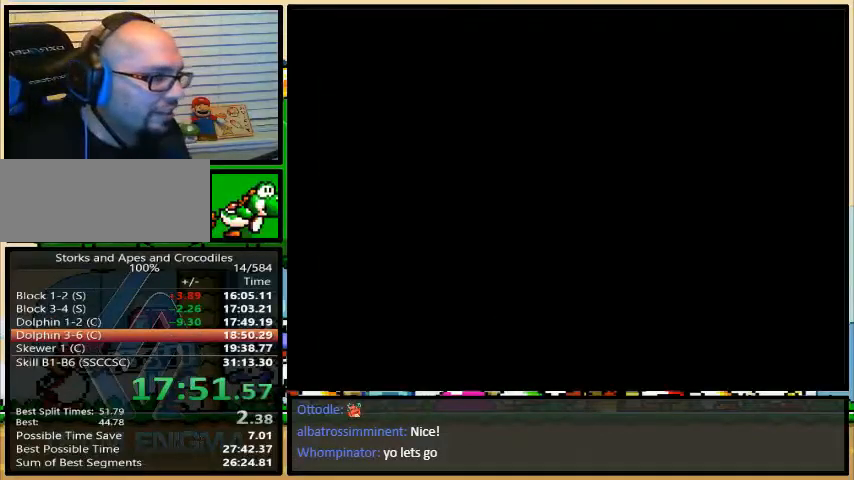
{"buttons": ["Y"], "events": []}
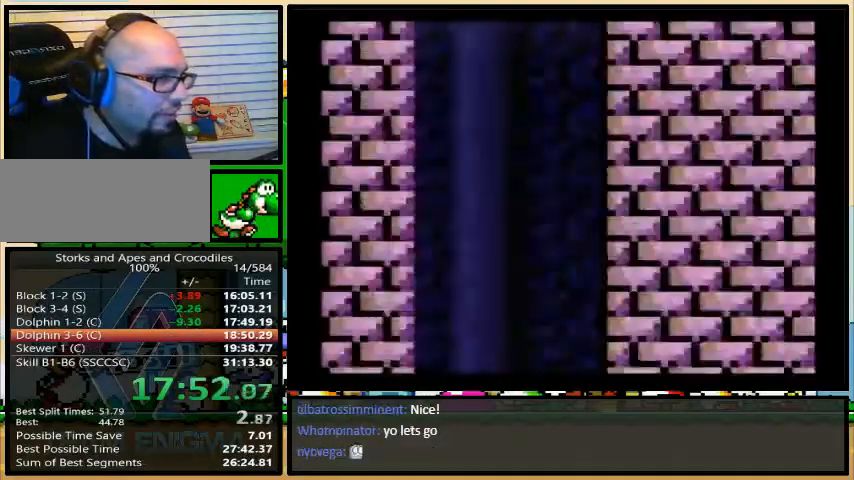
{"buttons": ["Y", "DPAD_UP", "DPAD_RIGHT"], "events": [[467, "DPAD_RIGHT", "down"], [467, "DPAD_UP", "down"]]}
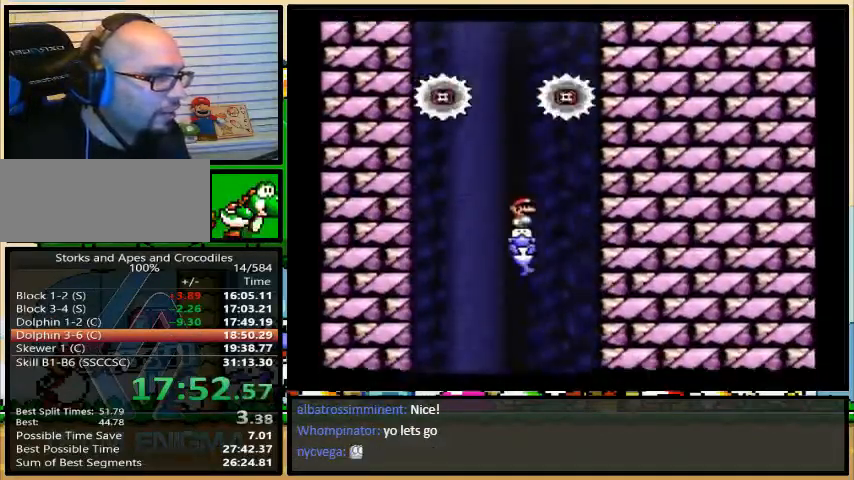
{"buttons": ["Y"], "events": [[200, "DPAD_UP", "up"], [300, "DPAD_UP", "down"], [333, "DPAD_LEFT", "down"], [333, "DPAD_RIGHT", "up"], [333, "DPAD_UP", "up"], [400, "DPAD_LEFT", "up"]]}
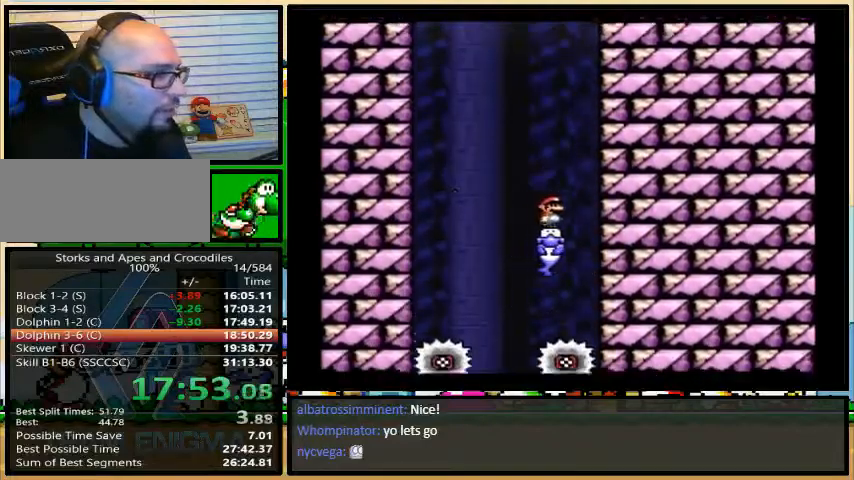
{"buttons": ["Y", "DPAD_LEFT"], "events": [[300, "DPAD_LEFT", "down"]]}
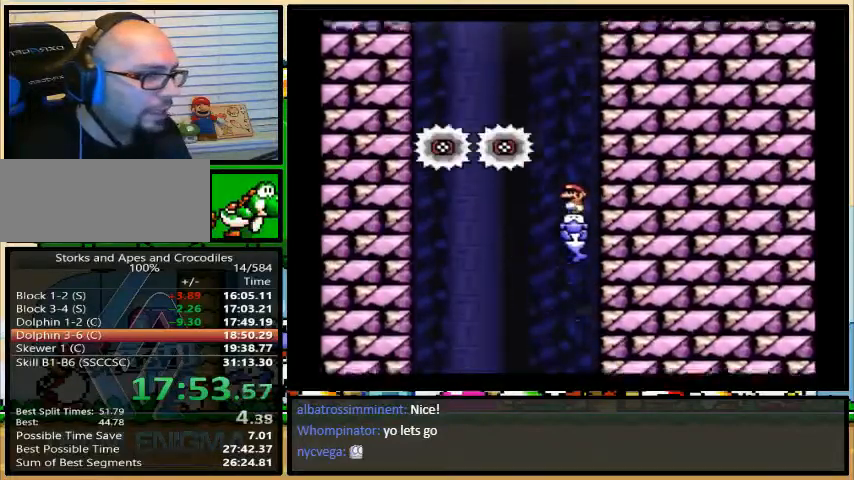
{"buttons": ["Y", "DPAD_LEFT"], "events": [[400, "DPAD_LEFT", "up"], [433, "DPAD_RIGHT", "down"], [500, "DPAD_LEFT", "down"], [500, "DPAD_RIGHT", "up"]]}
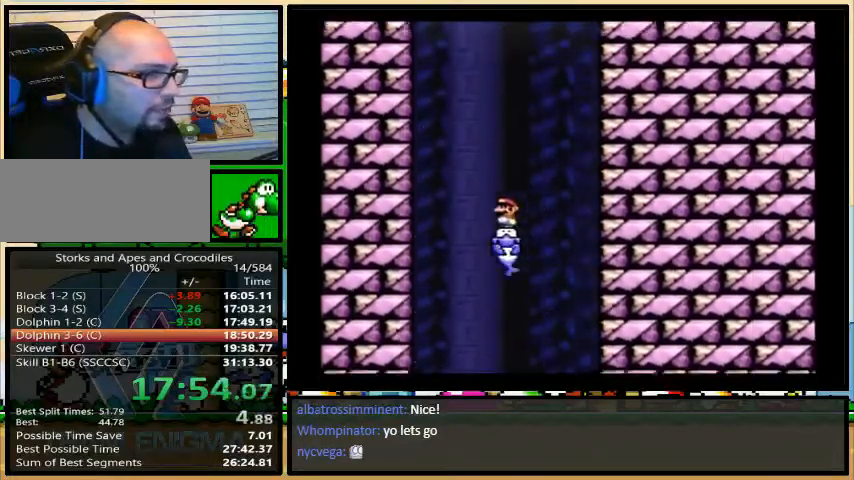
{"buttons": ["Y", "DPAD_RIGHT"], "events": [[33, "DPAD_LEFT", "up"], [133, "DPAD_RIGHT", "down"], [200, "DPAD_RIGHT", "up"], [300, "DPAD_RIGHT", "down"], [300, "DPAD_UP", "down"], [367, "DPAD_UP", "up"]]}
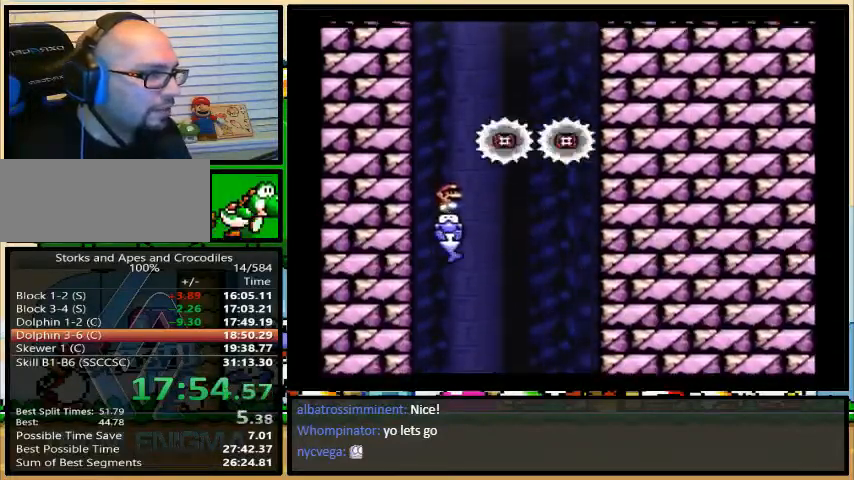
{"buttons": ["Y", "DPAD_LEFT"], "events": [[167, "DPAD_LEFT", "down"], [167, "DPAD_RIGHT", "up"]]}
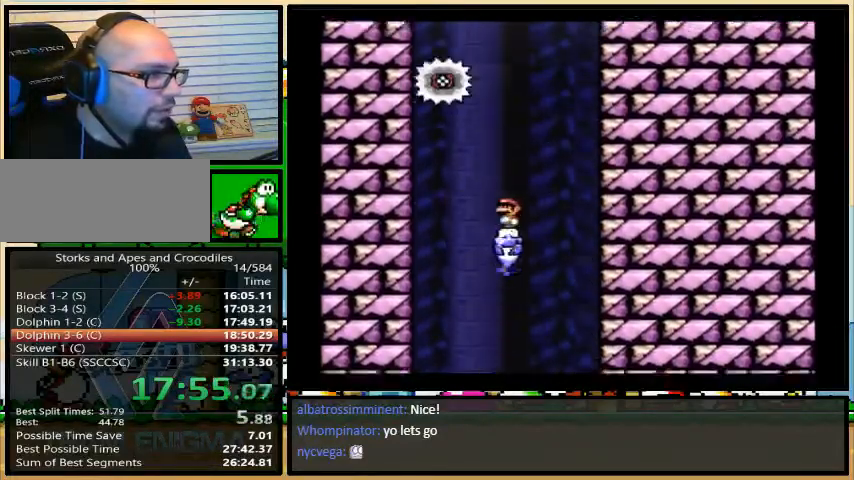
{"buttons": ["Y", "DPAD_UP", "DPAD_RIGHT"], "events": [[367, "DPAD_RIGHT", "down"], [467, "DPAD_LEFT", "up"], [467, "DPAD_UP", "down"]]}